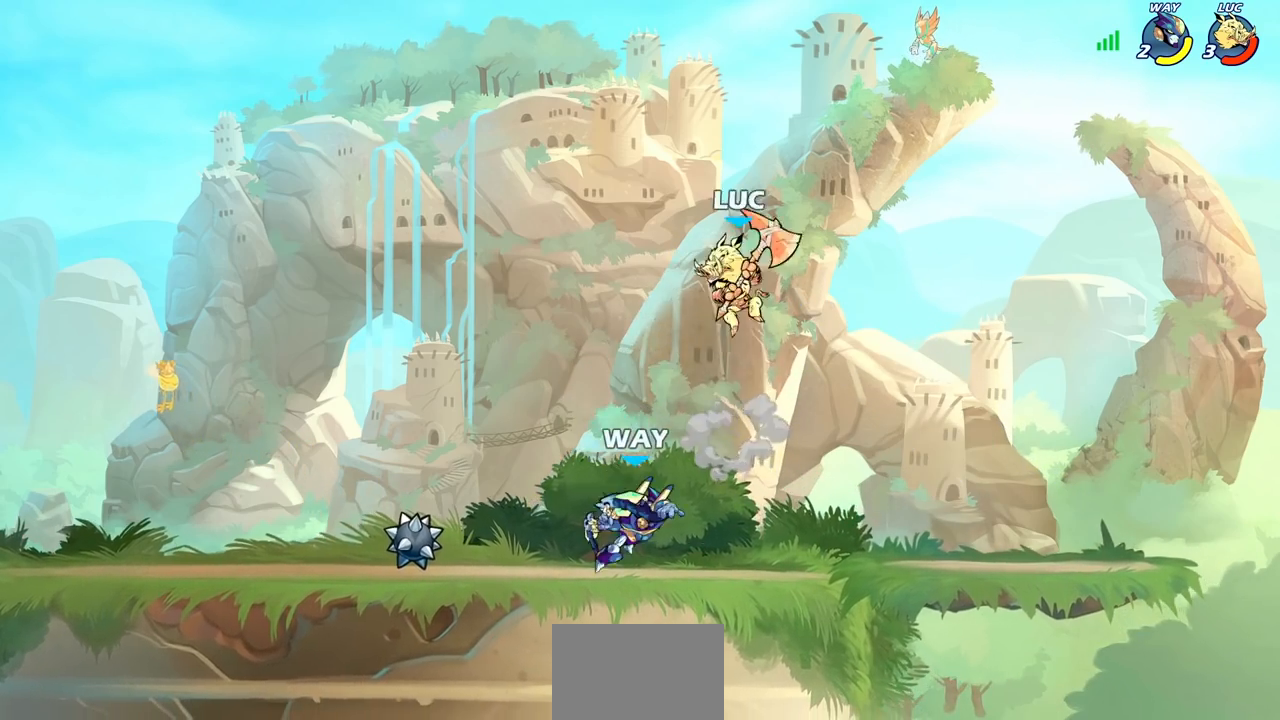
Gameplay with a controller (PlayStation layout); each line is a JSON object with the inputs held at the frame after it. "events" lists button and stick changes between this image and that frame as [ms after this image, input, new state], when the widget could be followed in between.
{"buttons": [], "left_stick": "right", "right_stick": "center", "events": [[17, "left_stick", "down"], [183, "SQUARE", "down"], [283, "SQUARE", "up"], [300, "left_stick", "right"]]}
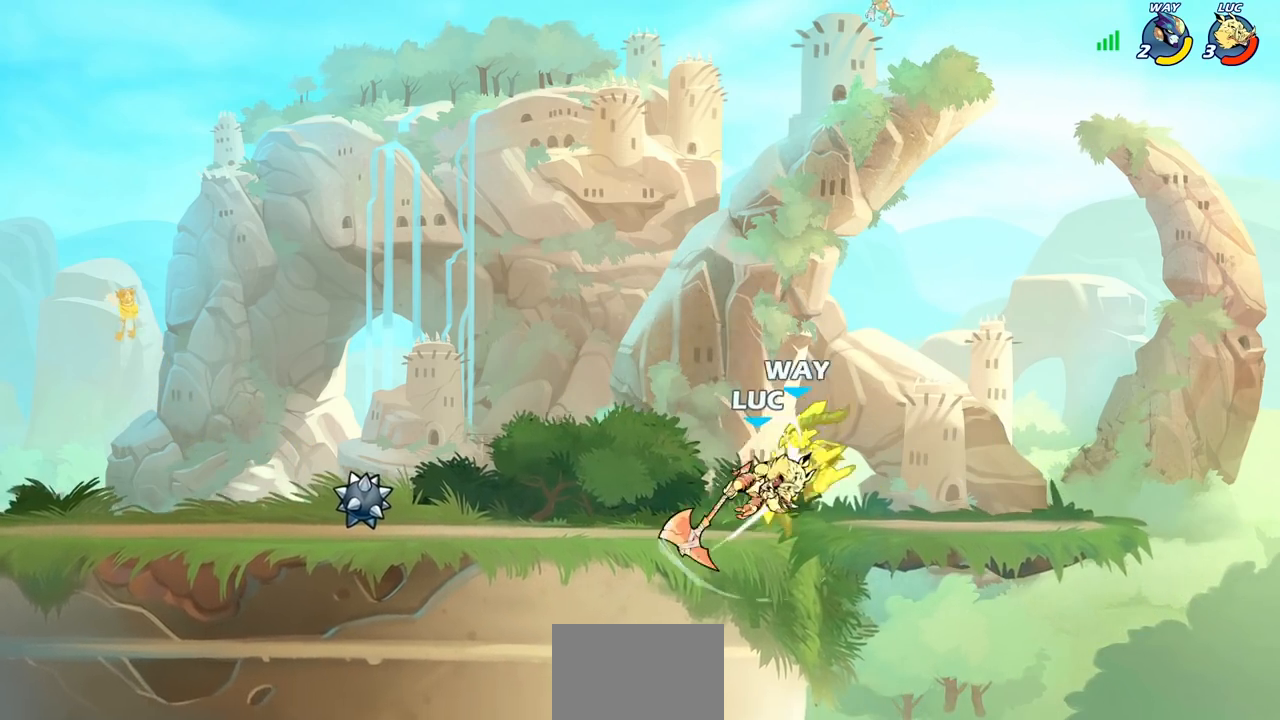
{"buttons": [], "left_stick": "center", "right_stick": "center", "events": [[100, "left_stick", "down"], [183, "left_stick", "down-left"], [200, "SQUARE", "down"], [300, "SQUARE", "up"], [467, "left_stick", "center"]]}
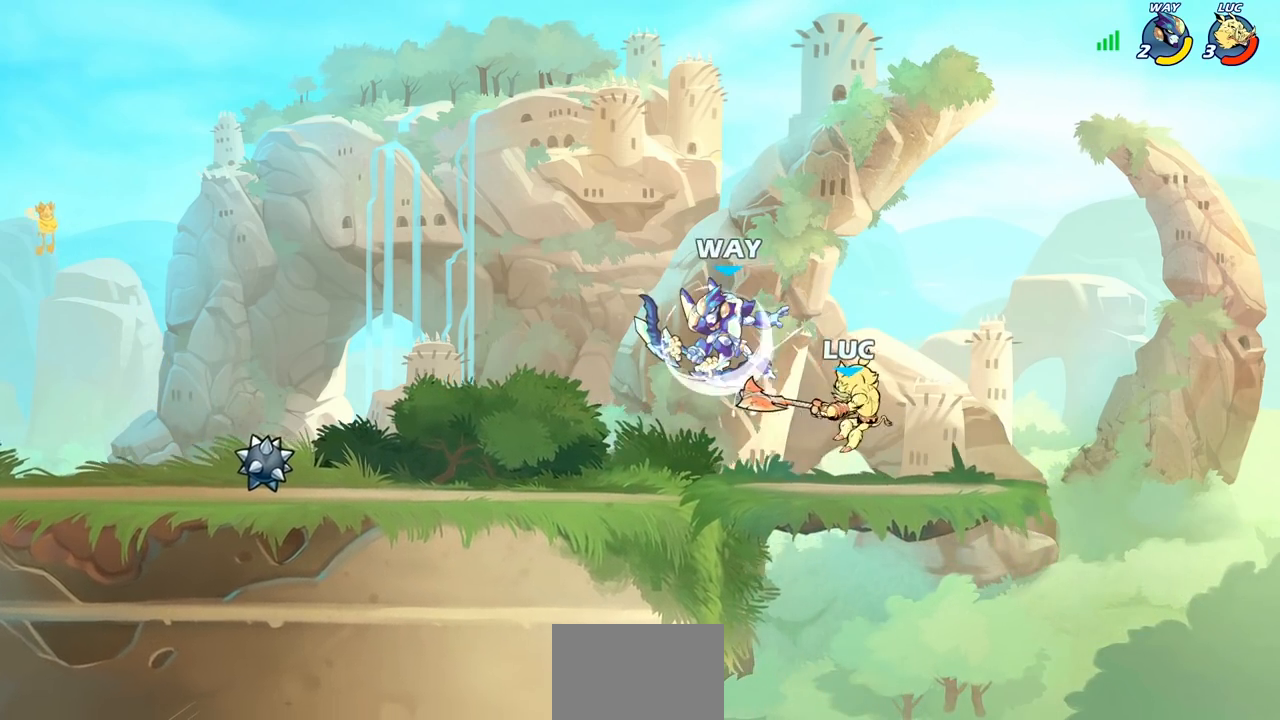
{"buttons": ["R2"], "left_stick": "center", "right_stick": "center", "events": [[400, "R2", "down"]]}
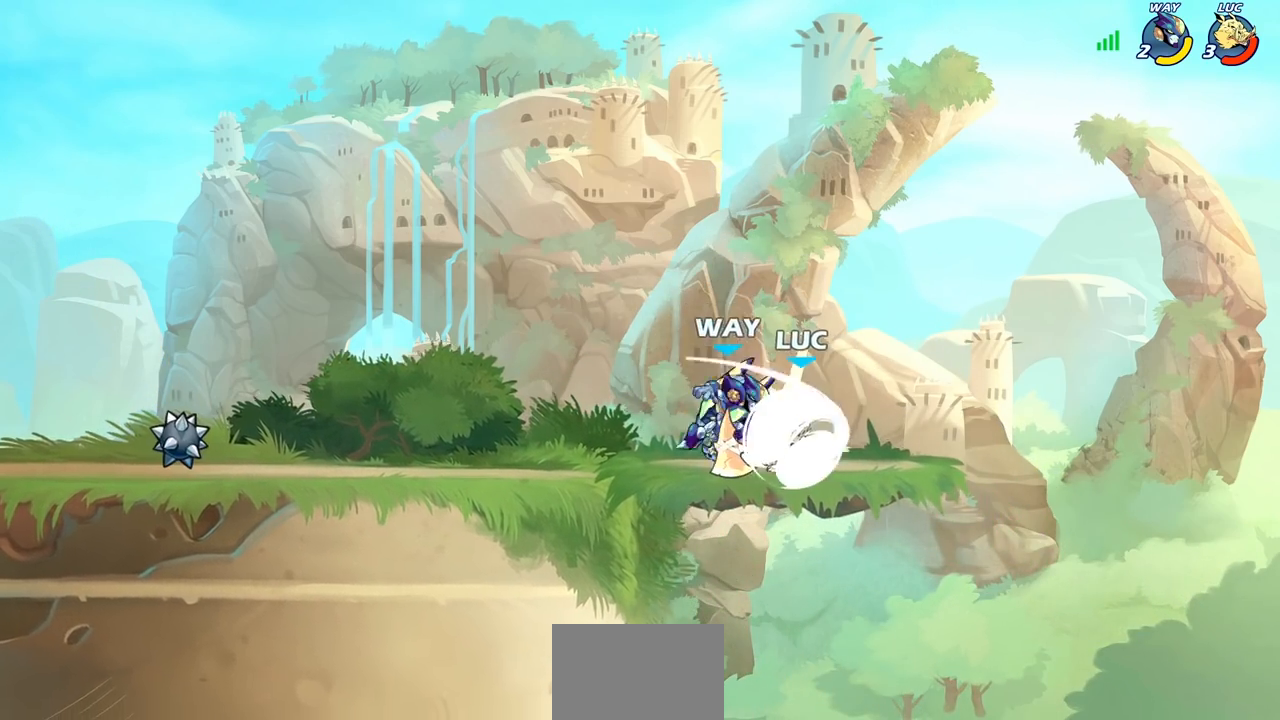
{"buttons": [], "left_stick": "center", "right_stick": "center", "events": [[183, "R2", "up"], [233, "SQUARE", "down"], [333, "SQUARE", "up"], [417, "SQUARE", "down"], [500, "SQUARE", "up"]]}
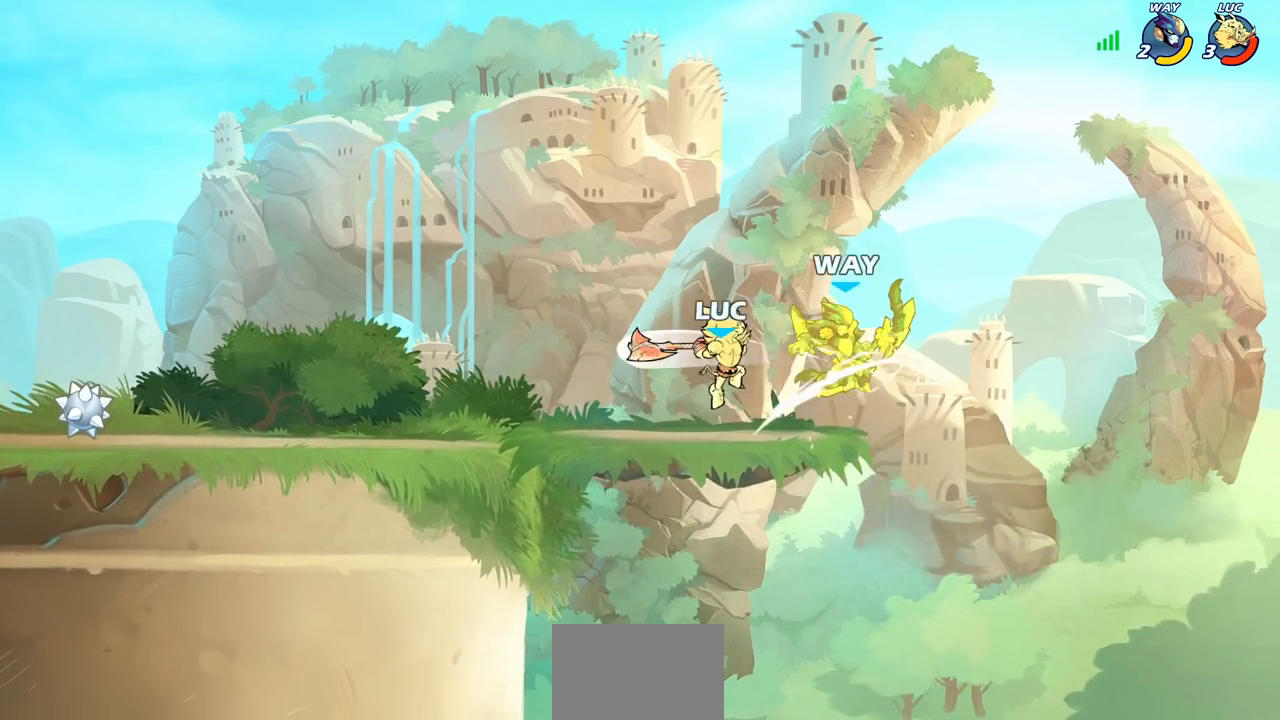
{"buttons": [], "left_stick": "center", "right_stick": "center", "events": [[83, "SQUARE", "down"], [167, "SQUARE", "up"], [267, "SQUARE", "down"], [350, "SQUARE", "up"]]}
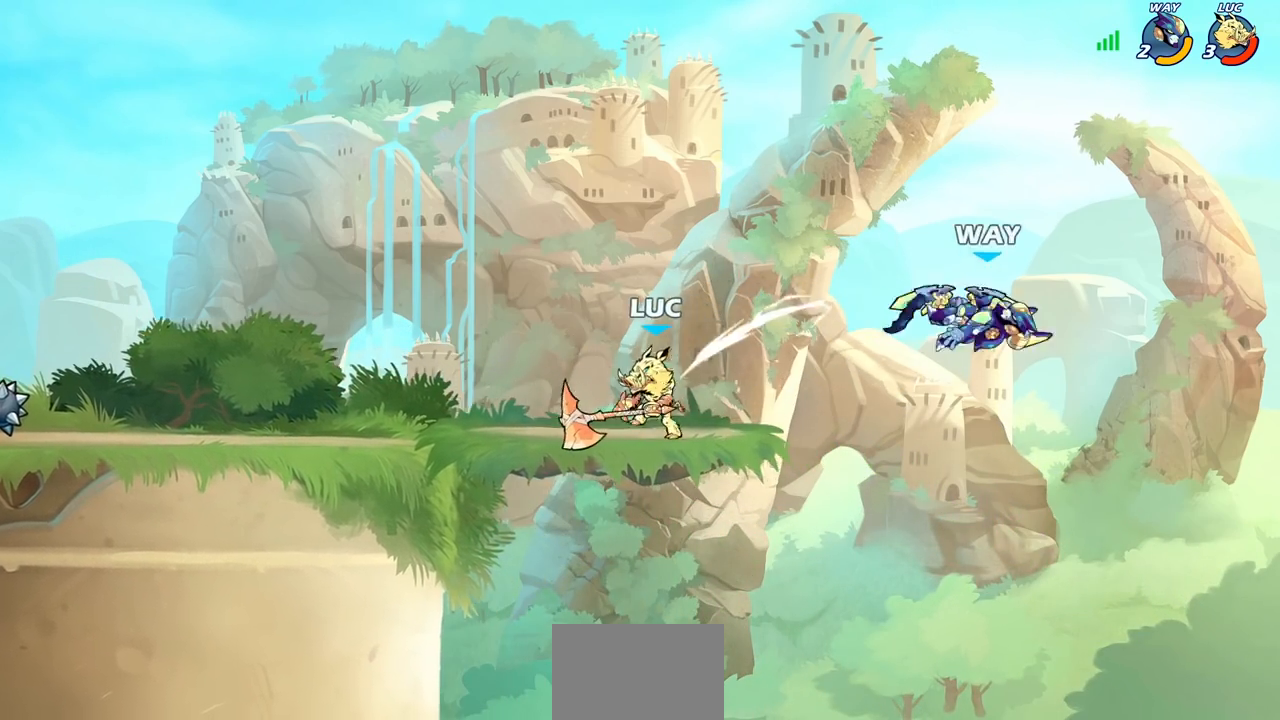
{"buttons": ["CIRCLE", "R2"], "left_stick": "center", "right_stick": "center", "events": [[350, "left_stick", "right"], [400, "R2", "down"], [450, "CIRCLE", "down"], [450, "left_stick", "center"]]}
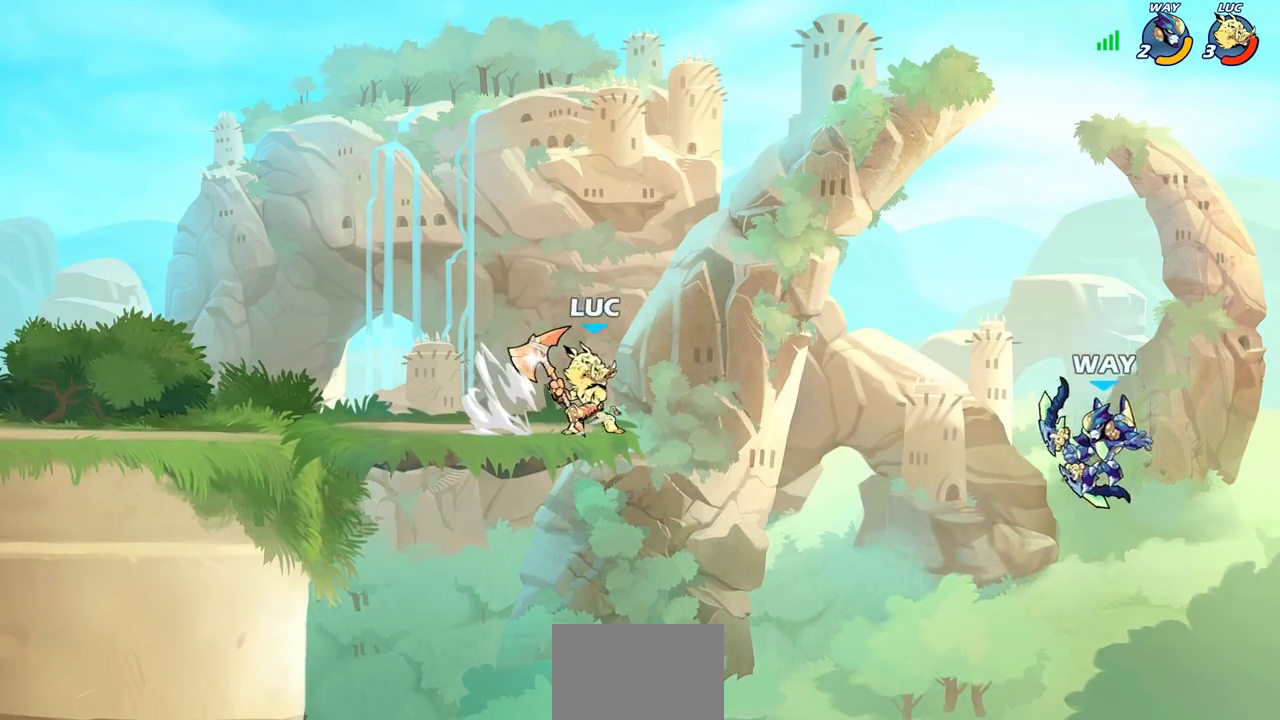
{"buttons": ["CIRCLE"], "left_stick": "center", "right_stick": "center", "events": [[50, "R2", "up"]]}
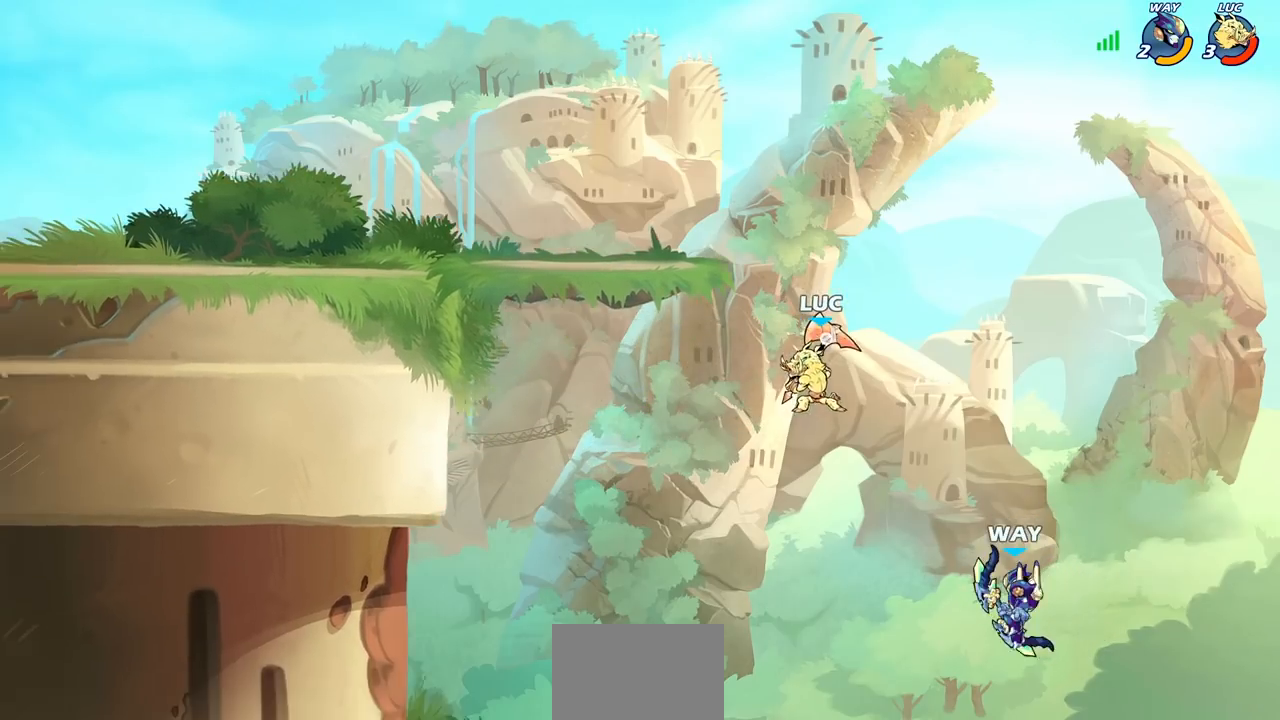
{"buttons": ["CIRCLE"], "left_stick": "center", "right_stick": "center", "events": [[33, "left_stick", "left"], [267, "left_stick", "center"]]}
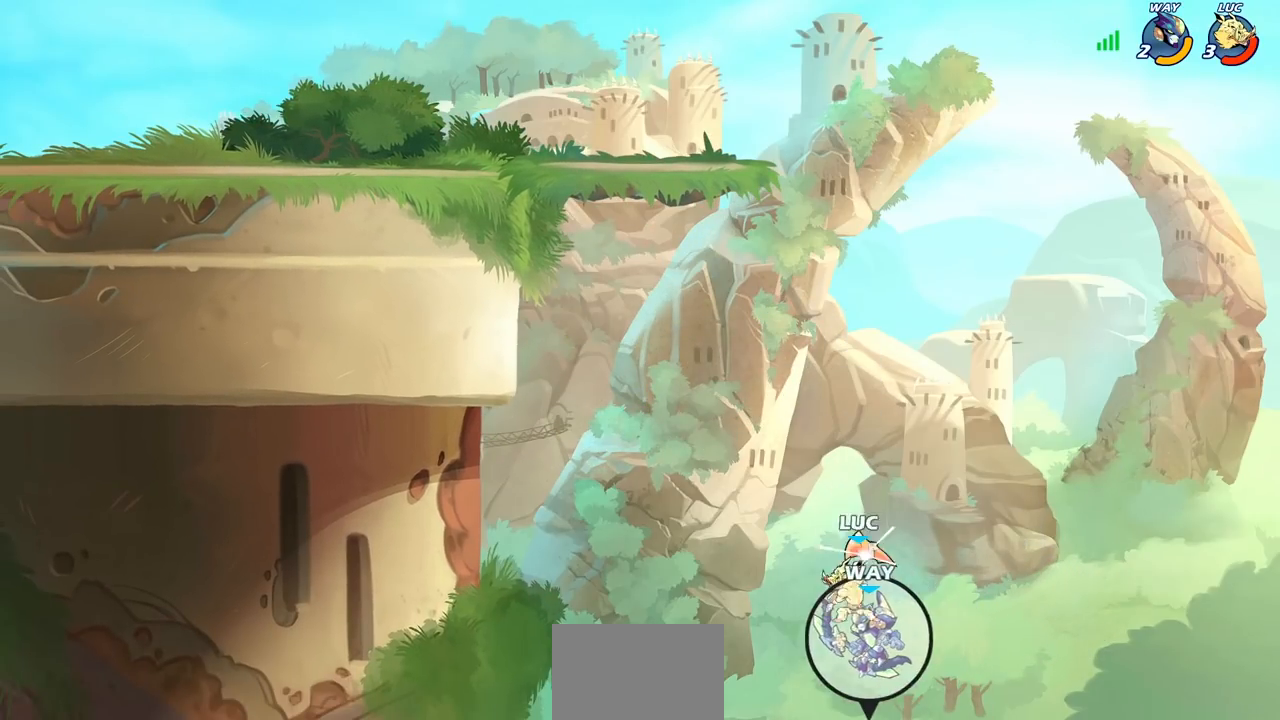
{"buttons": [], "left_stick": "center", "right_stick": "center", "events": [[50, "CIRCLE", "up"]]}
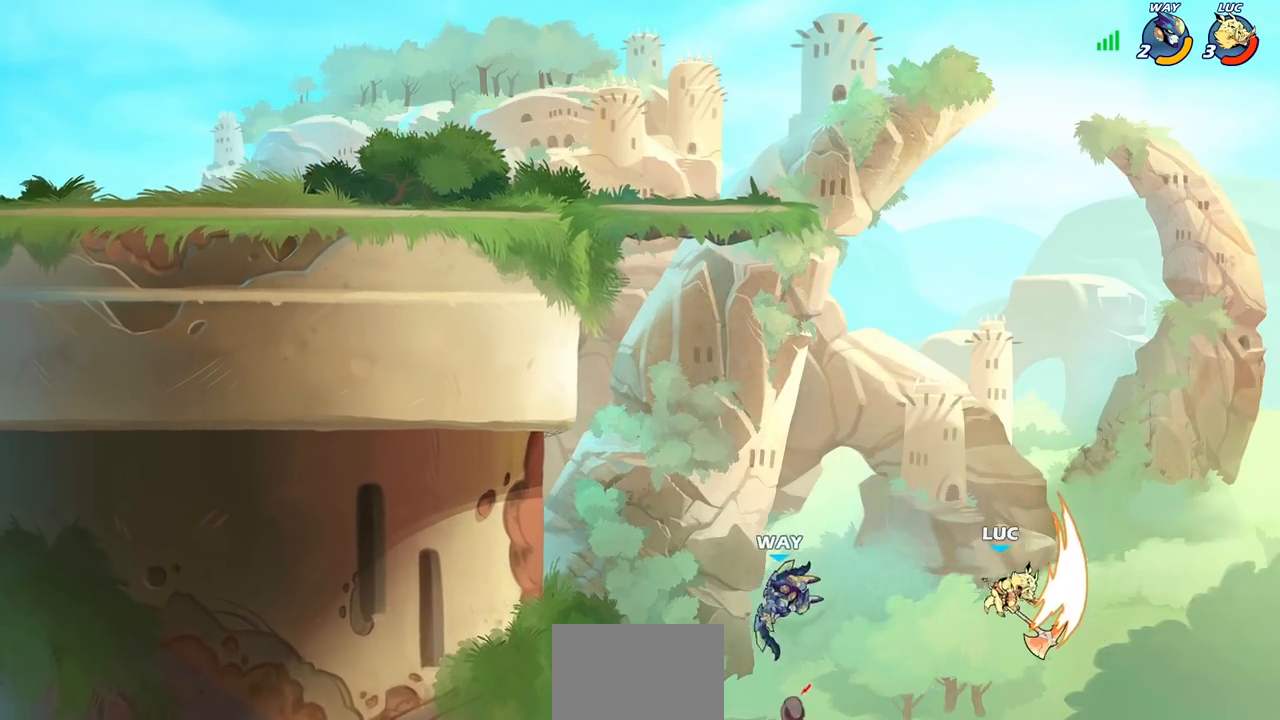
{"buttons": [], "left_stick": "left", "right_stick": "center", "events": [[317, "left_stick", "left"]]}
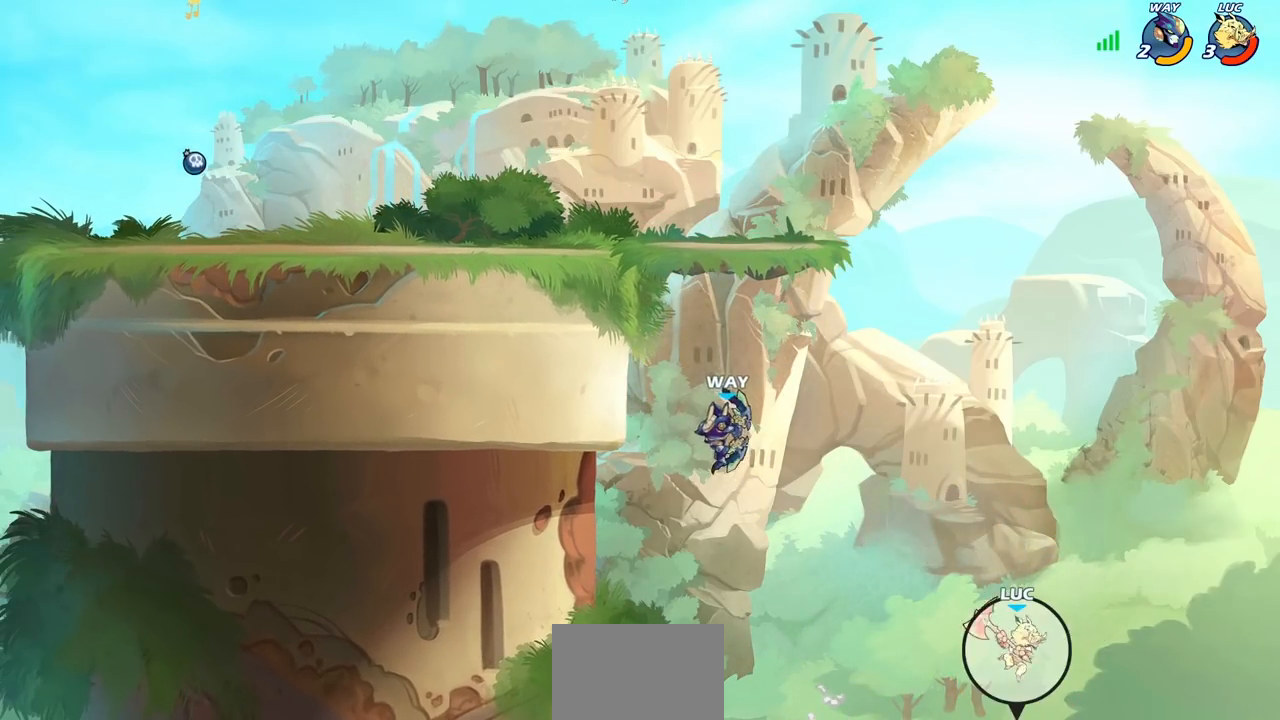
{"buttons": ["CROSS"], "left_stick": "left", "right_stick": "center", "events": [[33, "CROSS", "down"], [233, "CROSS", "up"], [417, "CROSS", "down"]]}
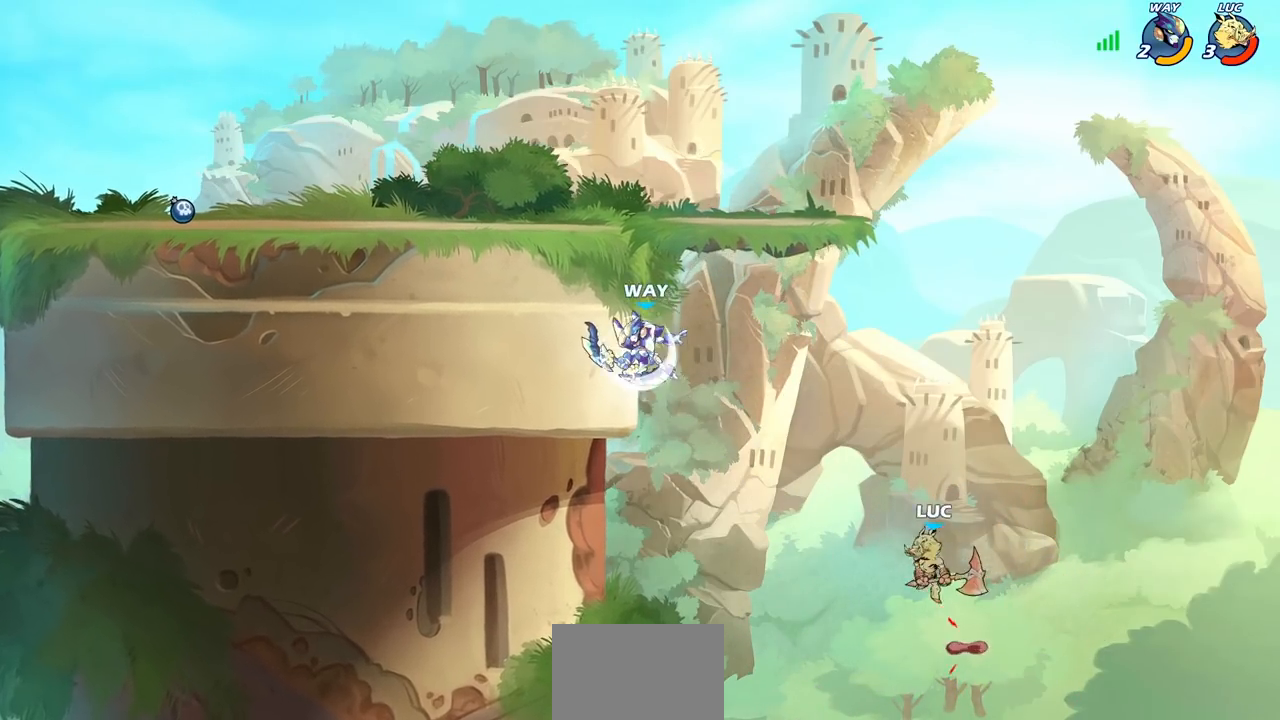
{"buttons": [], "left_stick": "up-left", "right_stick": "center", "events": [[83, "CROSS", "up"], [117, "CIRCLE", "down"], [150, "left_stick", "up-left"], [233, "CIRCLE", "up"]]}
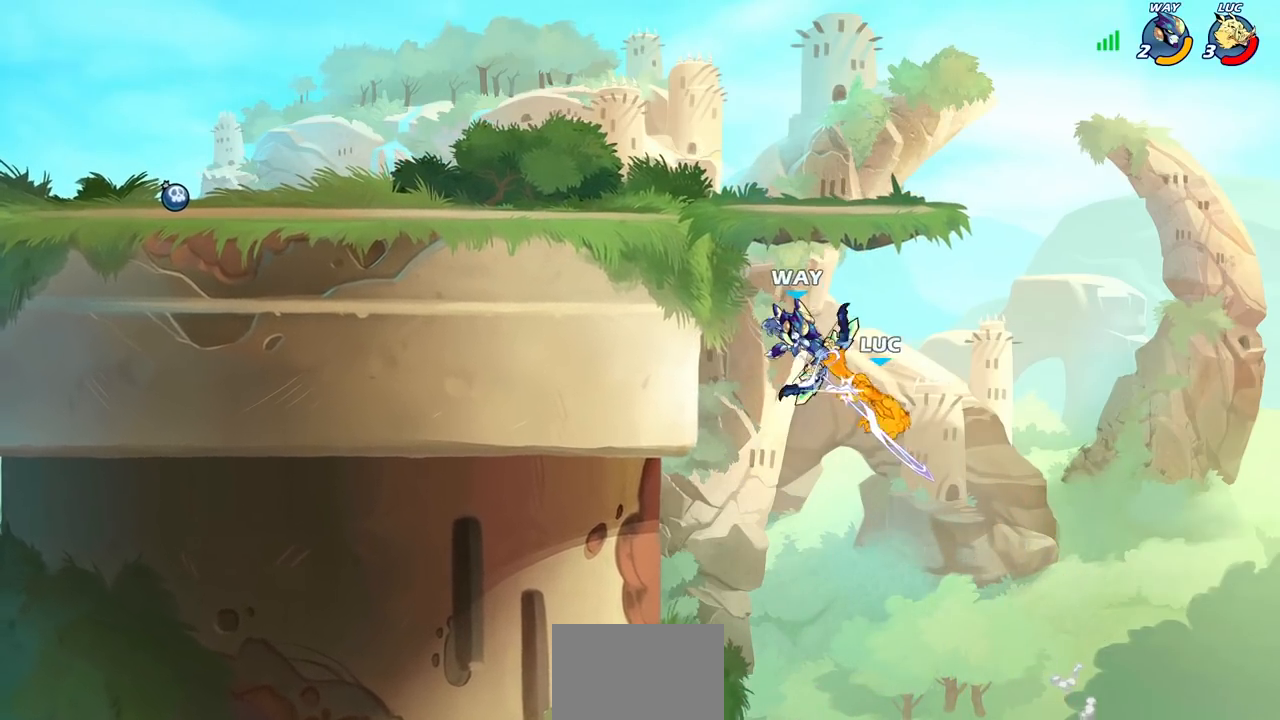
{"buttons": [], "left_stick": "up-left", "right_stick": "center", "events": []}
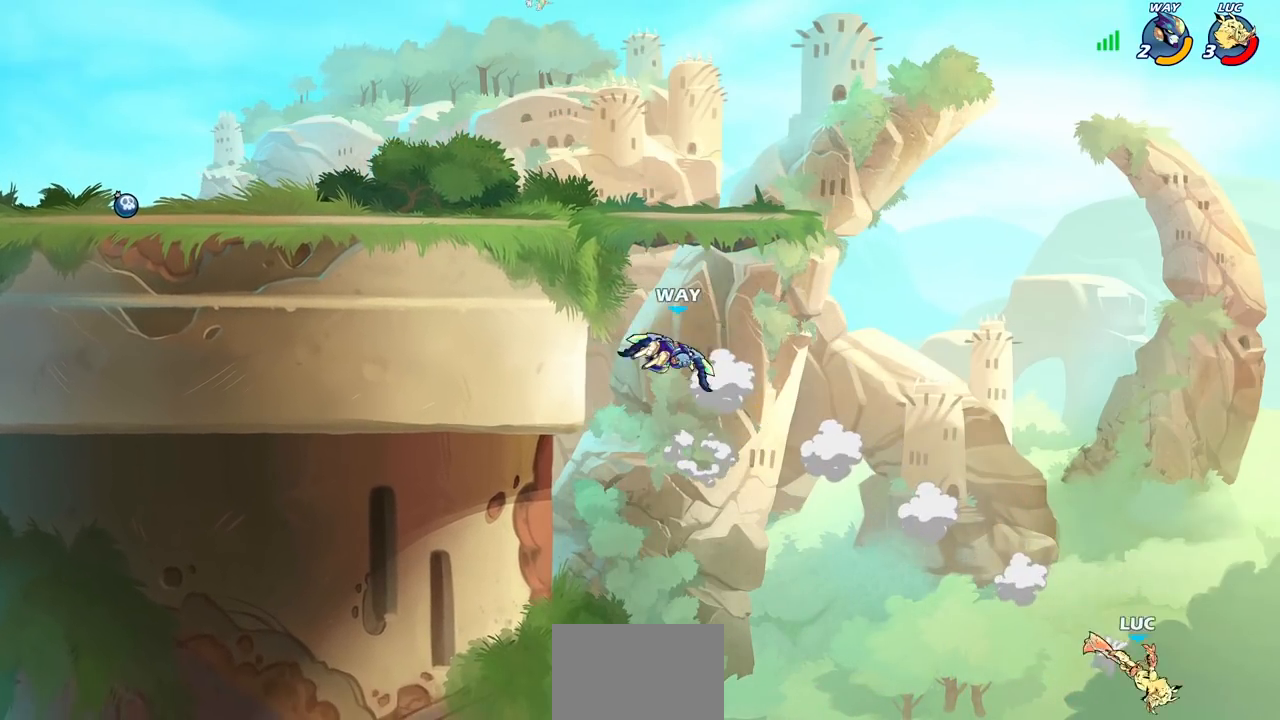
{"buttons": [], "left_stick": "up-left", "right_stick": "center", "events": [[250, "CROSS", "down"], [483, "CROSS", "up"]]}
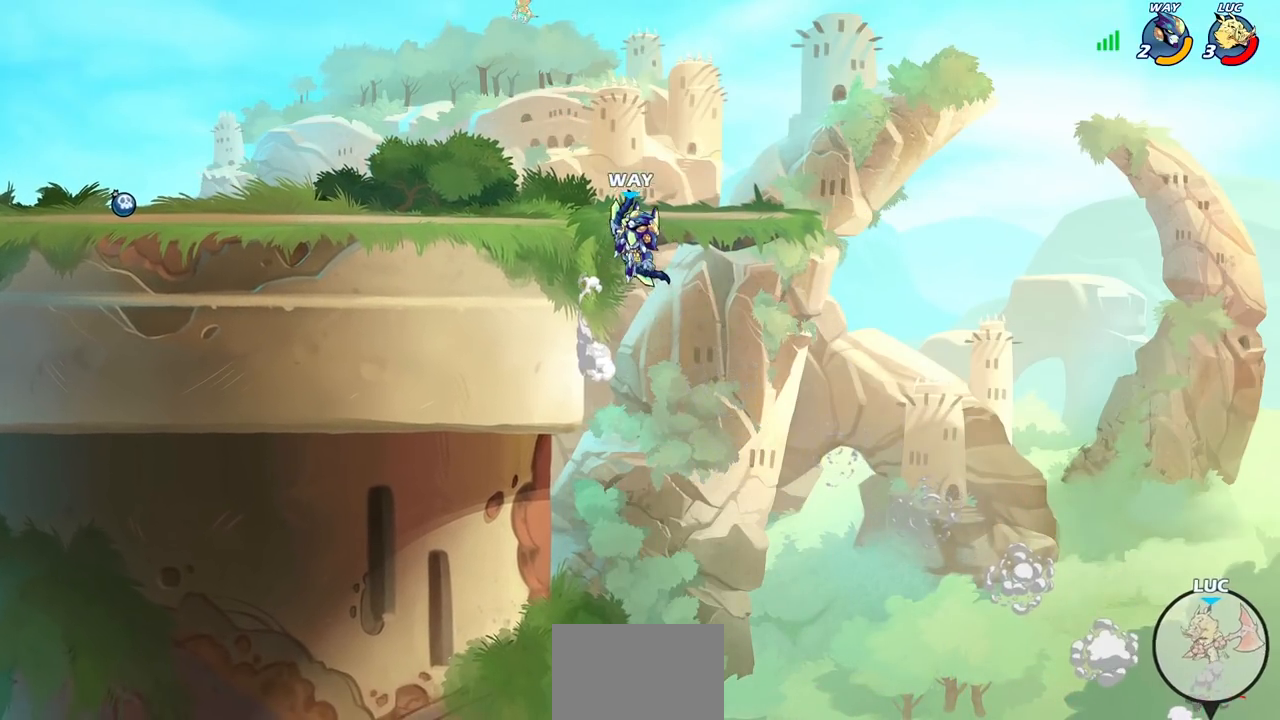
{"buttons": [], "left_stick": "up-left", "right_stick": "center", "events": [[133, "CROSS", "down"], [250, "CROSS", "up"]]}
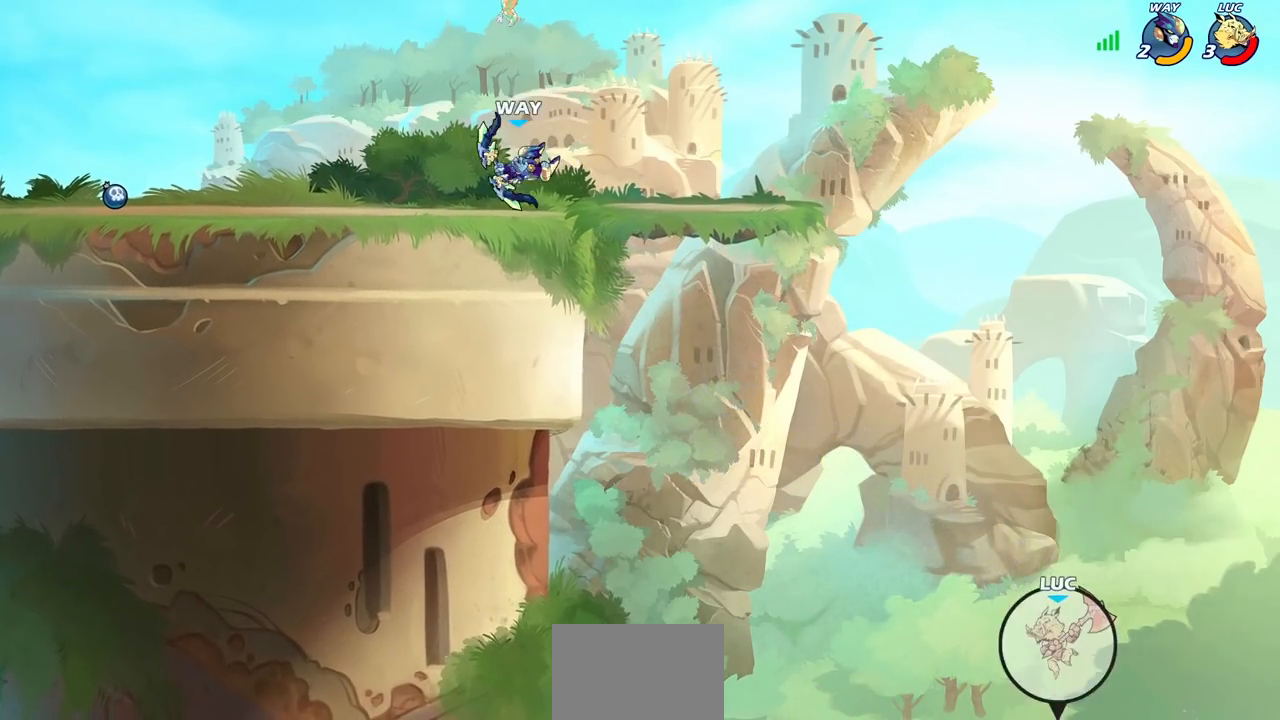
{"buttons": [], "left_stick": "up-left", "right_stick": "center", "events": [[17, "R2", "down"], [167, "R2", "up"], [267, "R1", "down"], [350, "R1", "up"]]}
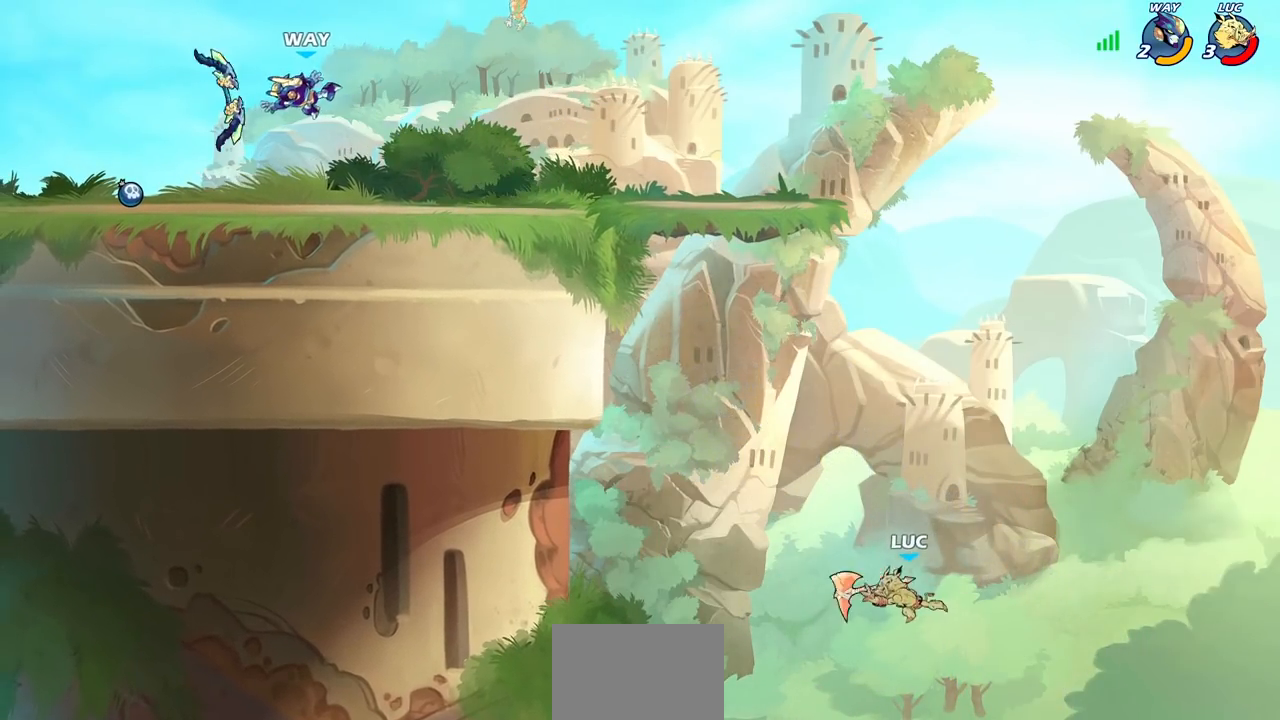
{"buttons": [], "left_stick": "center", "right_stick": "center", "events": [[133, "left_stick", "center"]]}
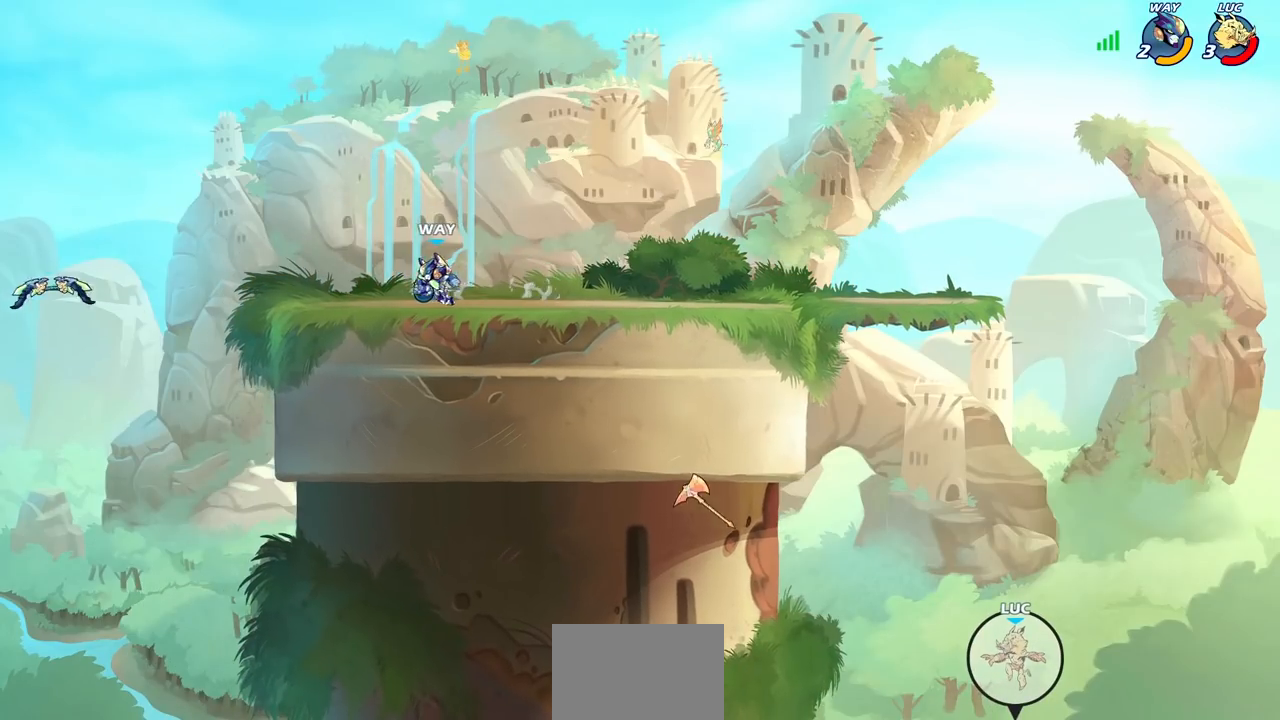
{"buttons": [], "left_stick": "center", "right_stick": "center", "events": []}
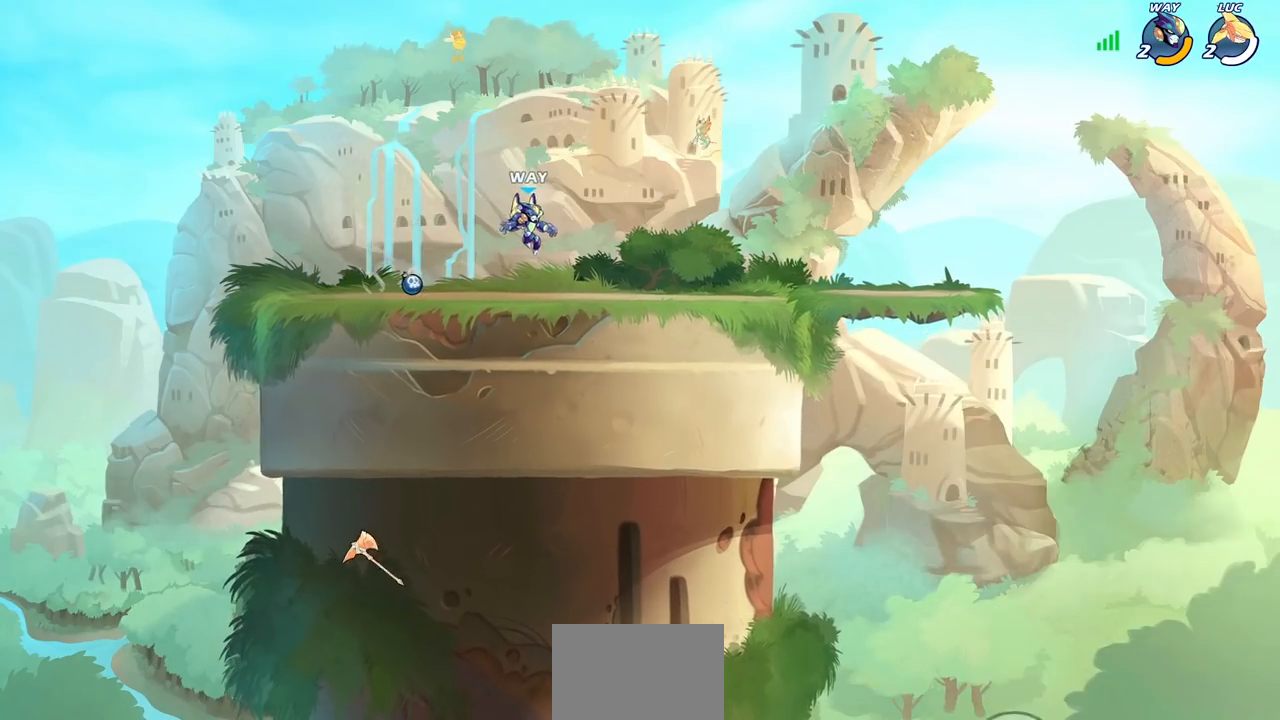
{"buttons": ["SELECT"], "left_stick": "center", "right_stick": "center", "events": [[183, "SELECT", "down"]]}
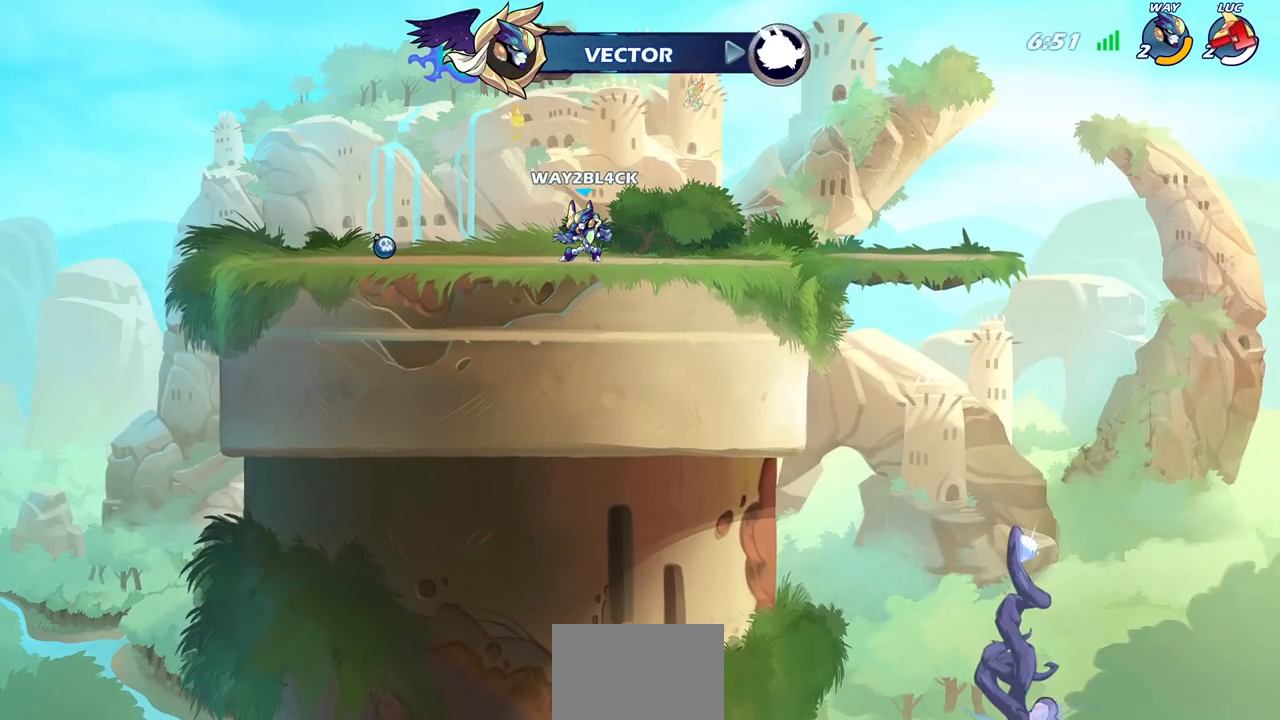
{"buttons": ["SELECT"], "left_stick": "center", "right_stick": "center", "events": []}
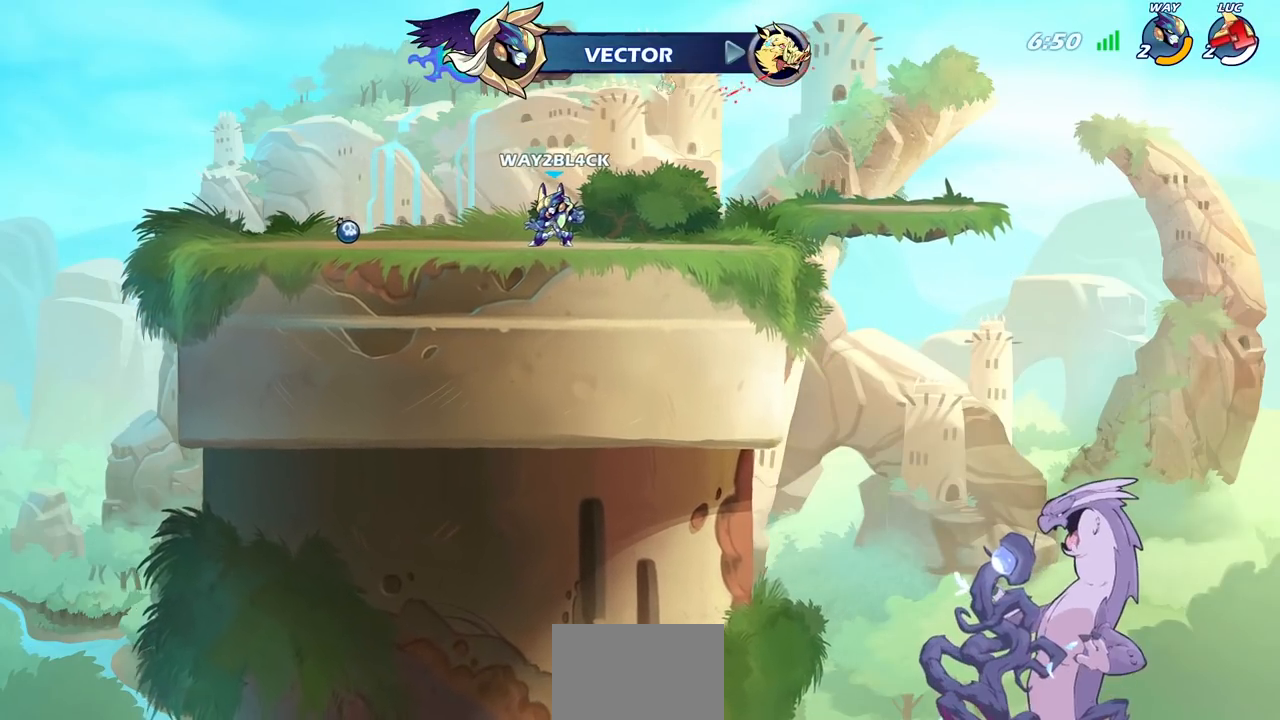
{"buttons": ["SELECT"], "left_stick": "center", "right_stick": "center", "events": []}
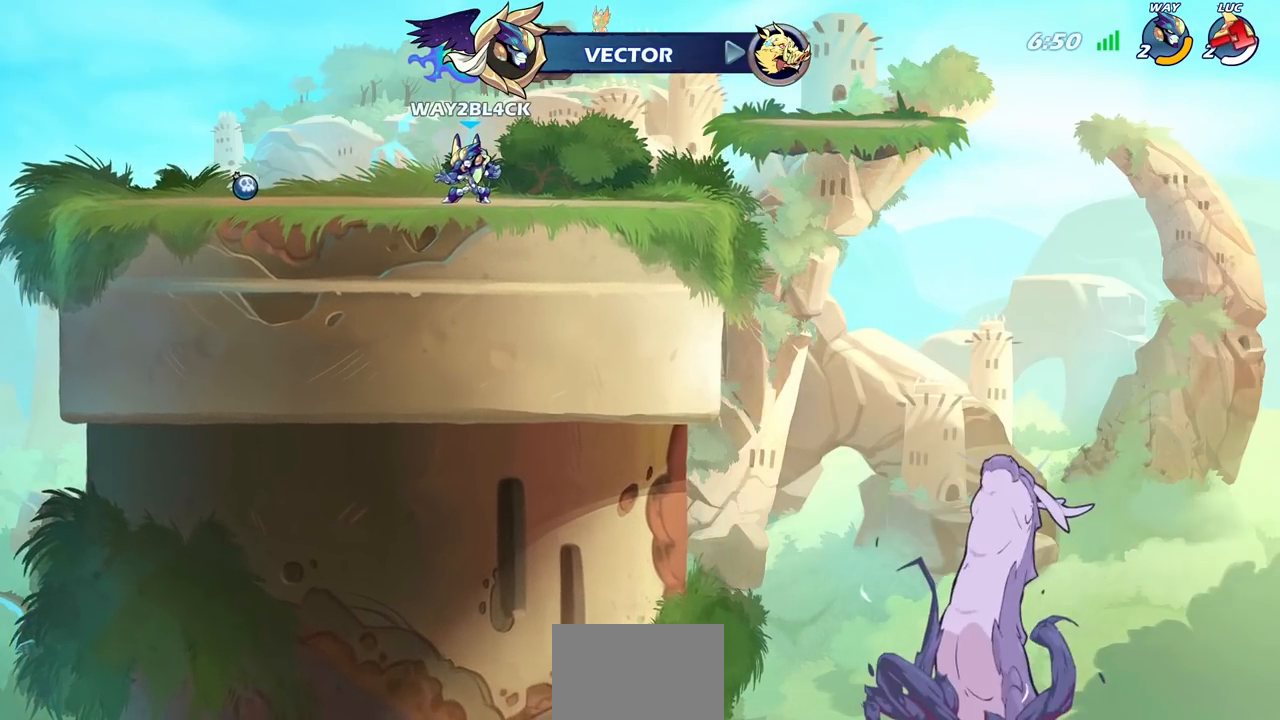
{"buttons": ["SELECT"], "left_stick": "center", "right_stick": "center", "events": []}
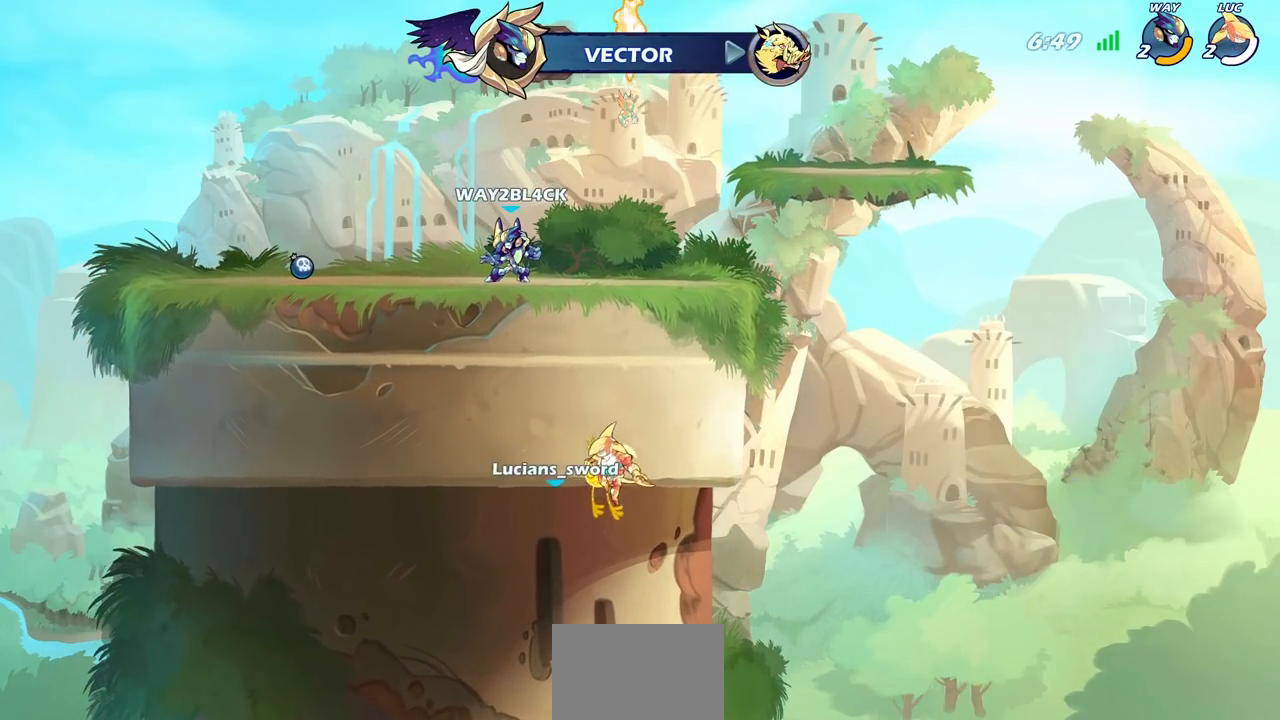
{"buttons": ["SELECT"], "left_stick": "center", "right_stick": "center", "events": []}
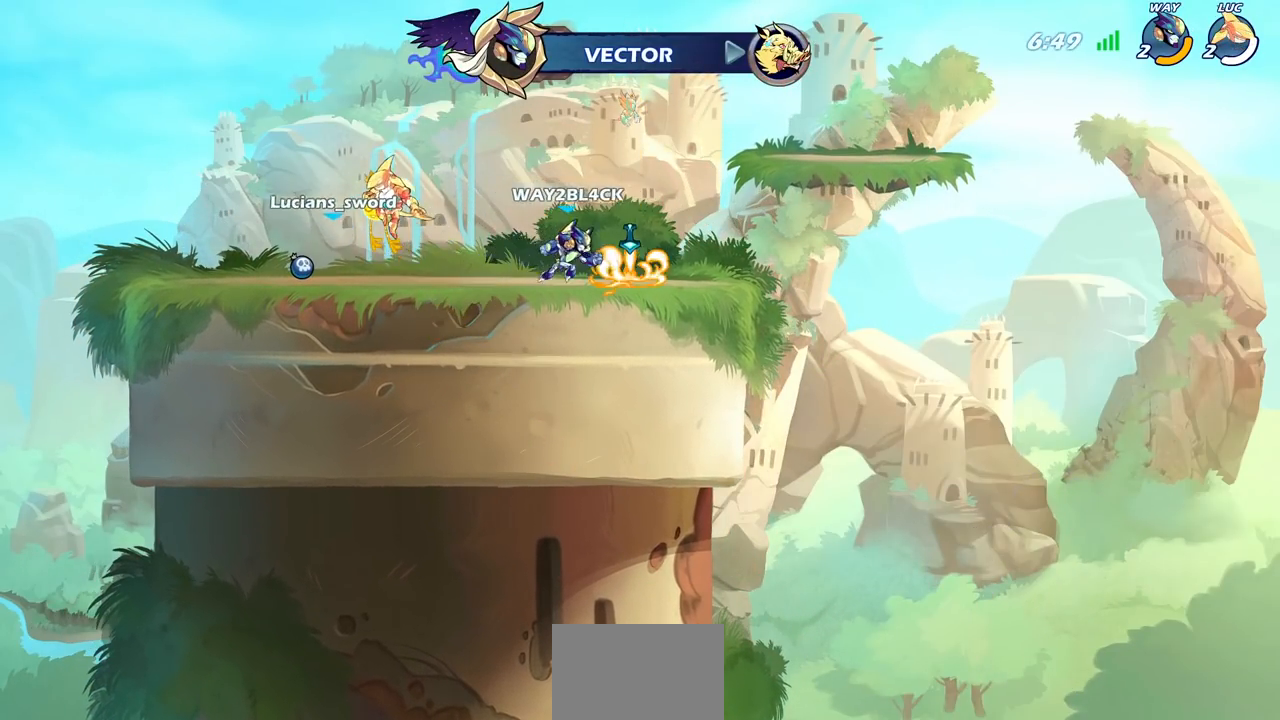
{"buttons": [], "left_stick": "center", "right_stick": "center", "events": [[33, "SELECT", "up"]]}
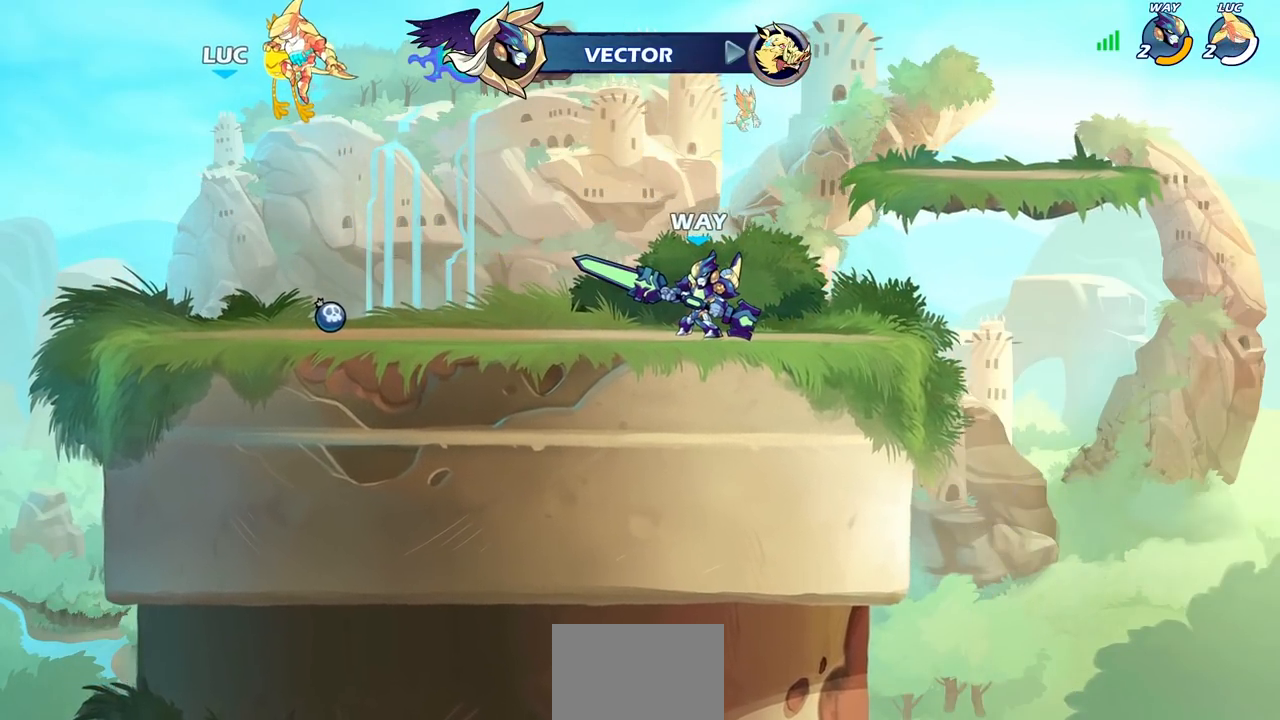
{"buttons": ["SELECT"], "left_stick": "center", "right_stick": "center", "events": [[433, "SELECT", "down"]]}
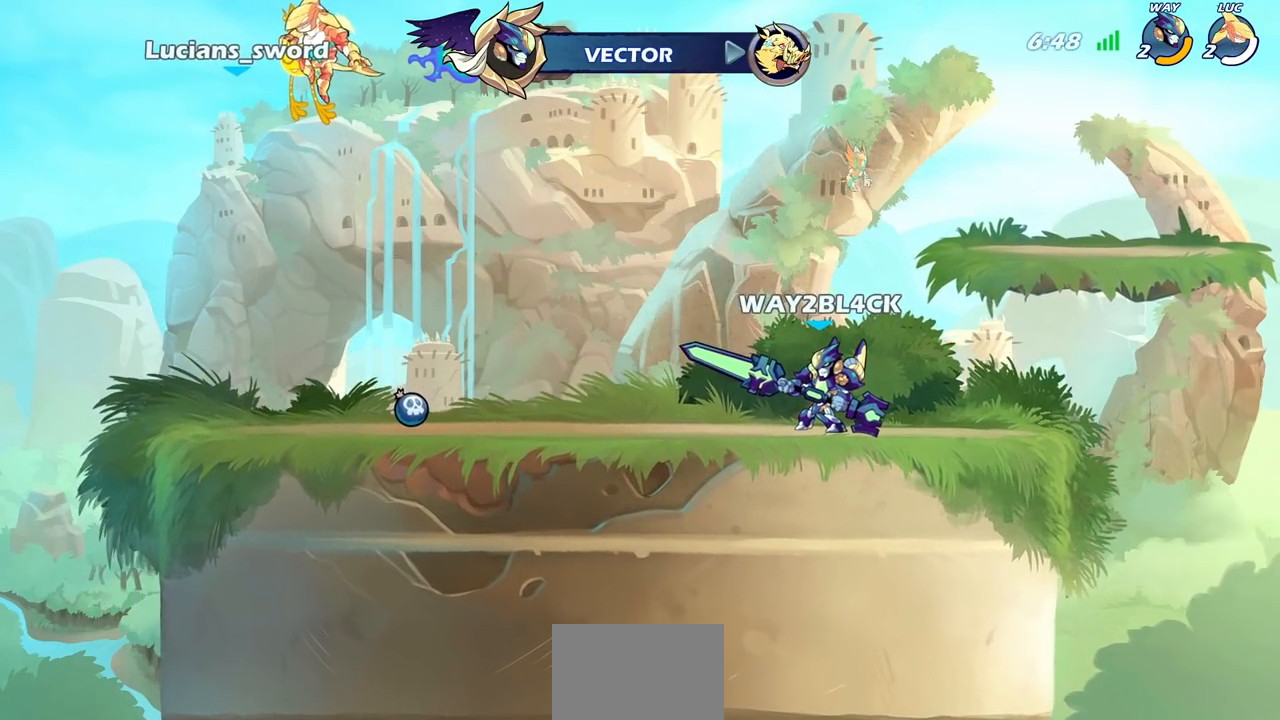
{"buttons": [], "left_stick": "center", "right_stick": "center", "events": [[367, "SELECT", "up"]]}
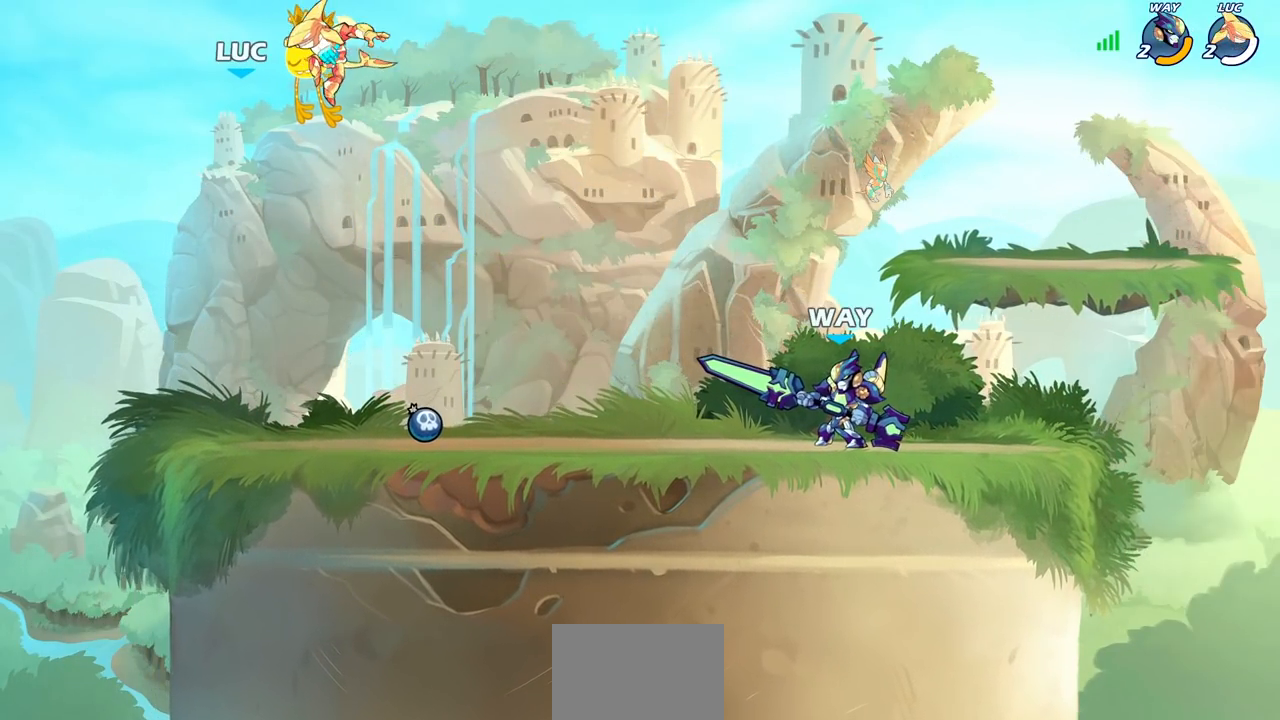
{"buttons": [], "left_stick": "center", "right_stick": "center", "events": []}
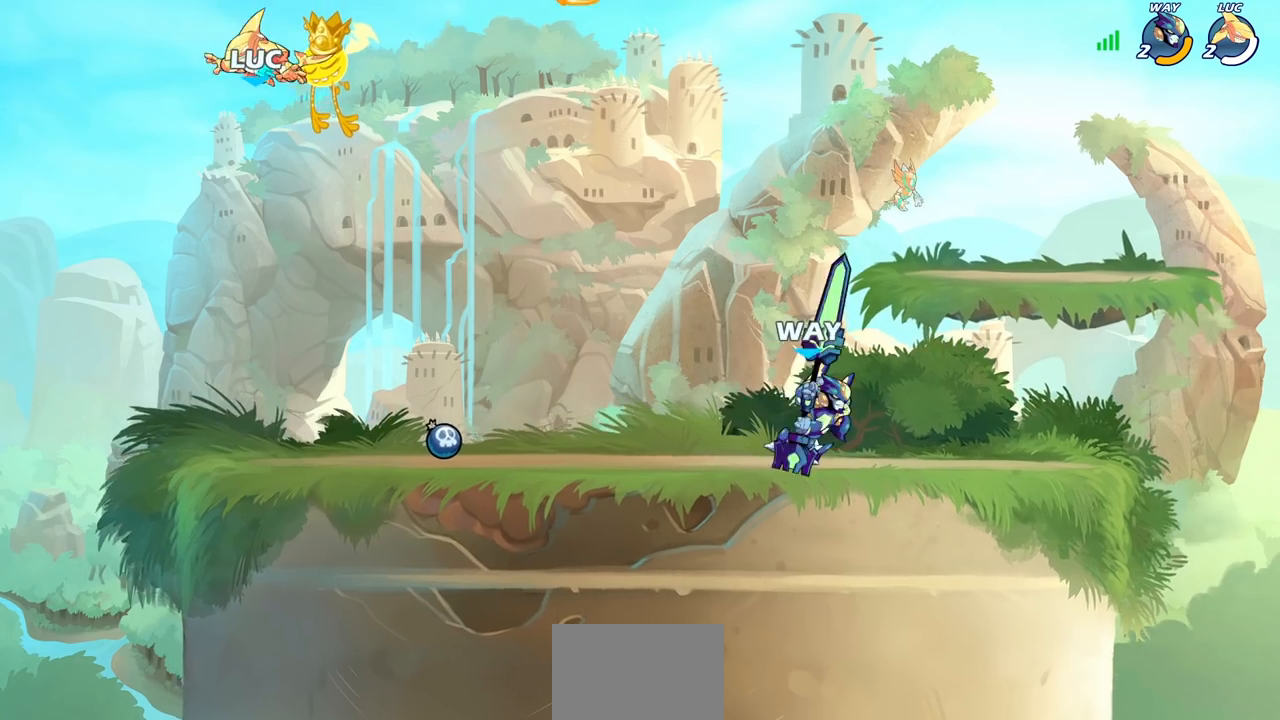
{"buttons": [], "left_stick": "right", "right_stick": "center", "events": [[450, "left_stick", "right"]]}
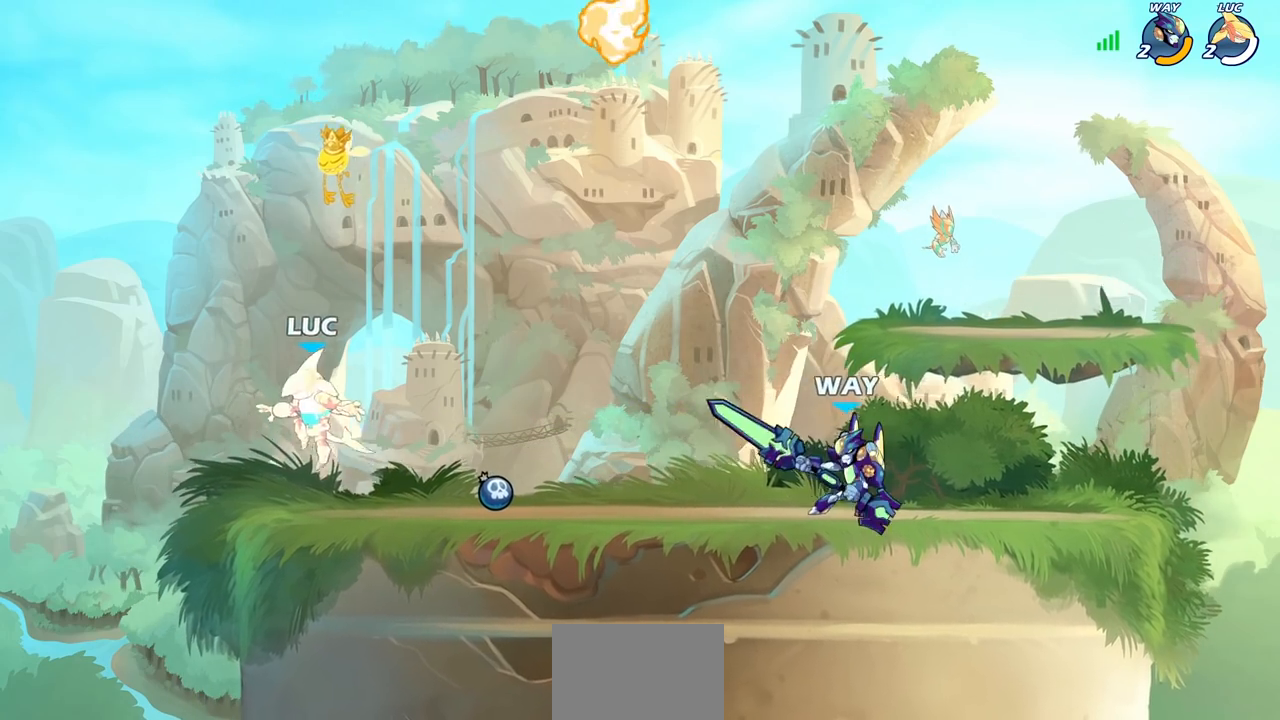
{"buttons": ["CROSS", "R1"], "left_stick": "up-left", "right_stick": "center", "events": [[400, "left_stick", "up-left"], [417, "CROSS", "down"], [417, "R1", "down"]]}
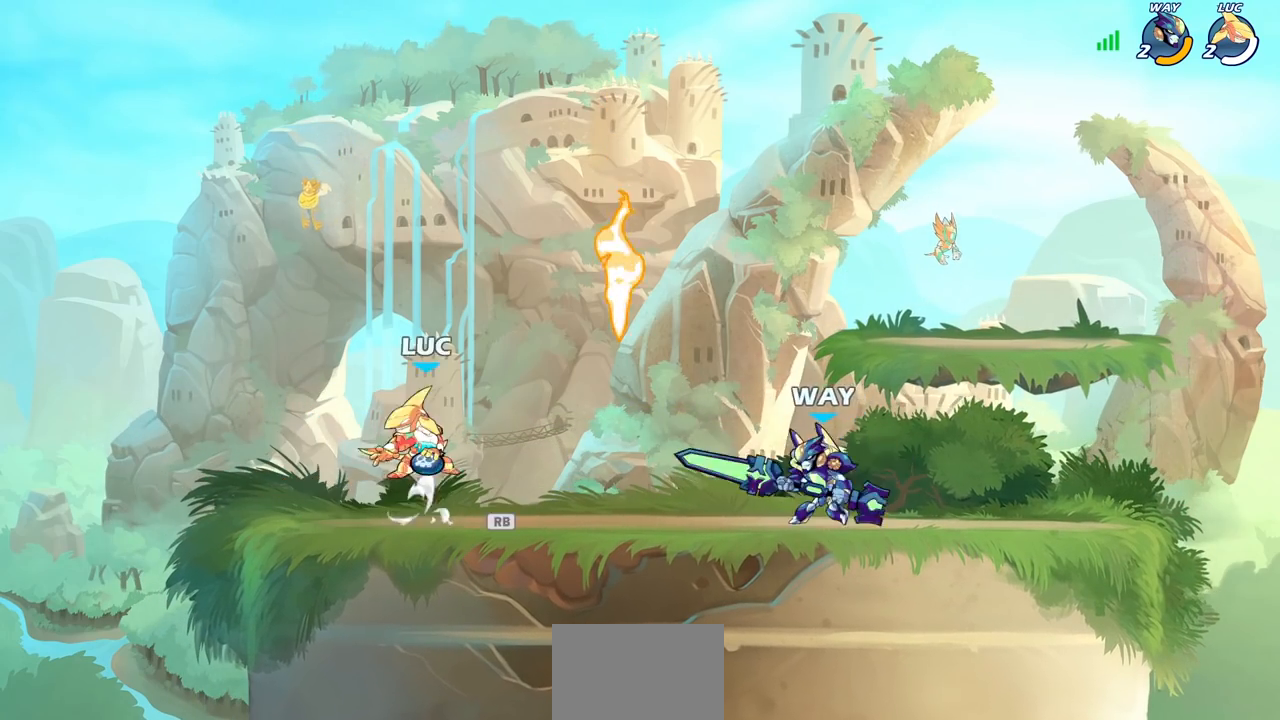
{"buttons": [], "left_stick": "center", "right_stick": "center", "events": [[33, "R1", "up"], [67, "CROSS", "up"], [67, "left_stick", "center"], [167, "CROSS", "down"], [183, "left_stick", "right"], [233, "CIRCLE", "down"], [233, "CROSS", "up"], [283, "CIRCLE", "up"], [350, "left_stick", "center"]]}